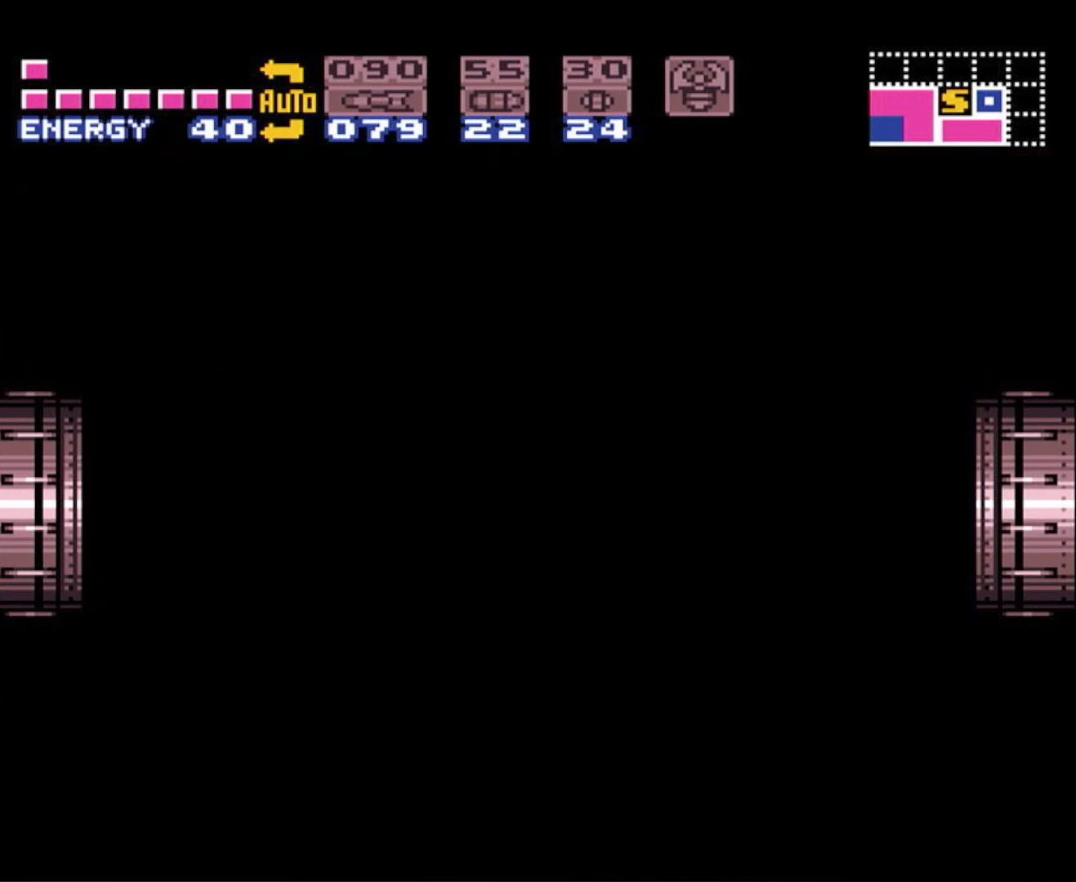
Gameplay with a controller (Nintendo layout); each line is a JSON object with the inputs held at the frame after it. "events" lists button and stick changes between this image and that frame as [ms after this image, input, new state], when the widget could be followed in between. Not read: L3 R3.
{"buttons": ["B", "DPAD_LEFT"], "events": []}
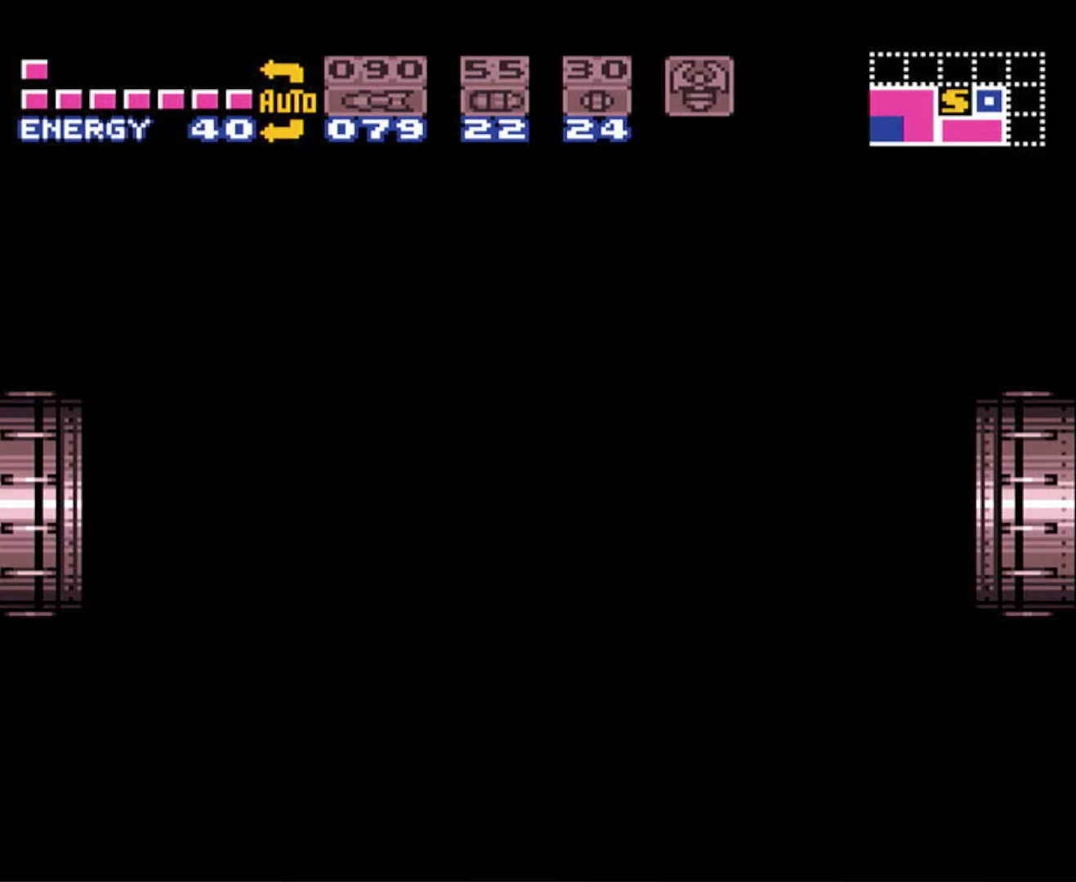
{"buttons": ["B", "DPAD_LEFT"], "events": []}
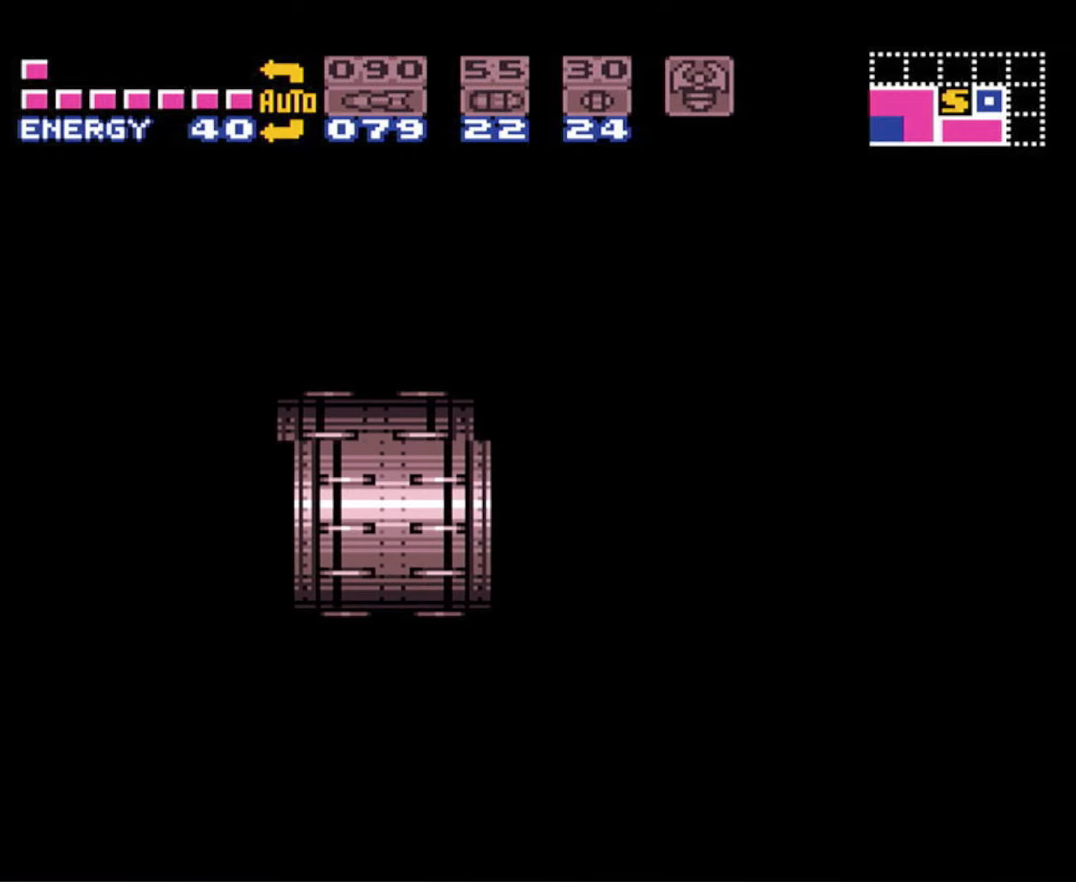
{"buttons": ["B", "DPAD_LEFT"], "events": []}
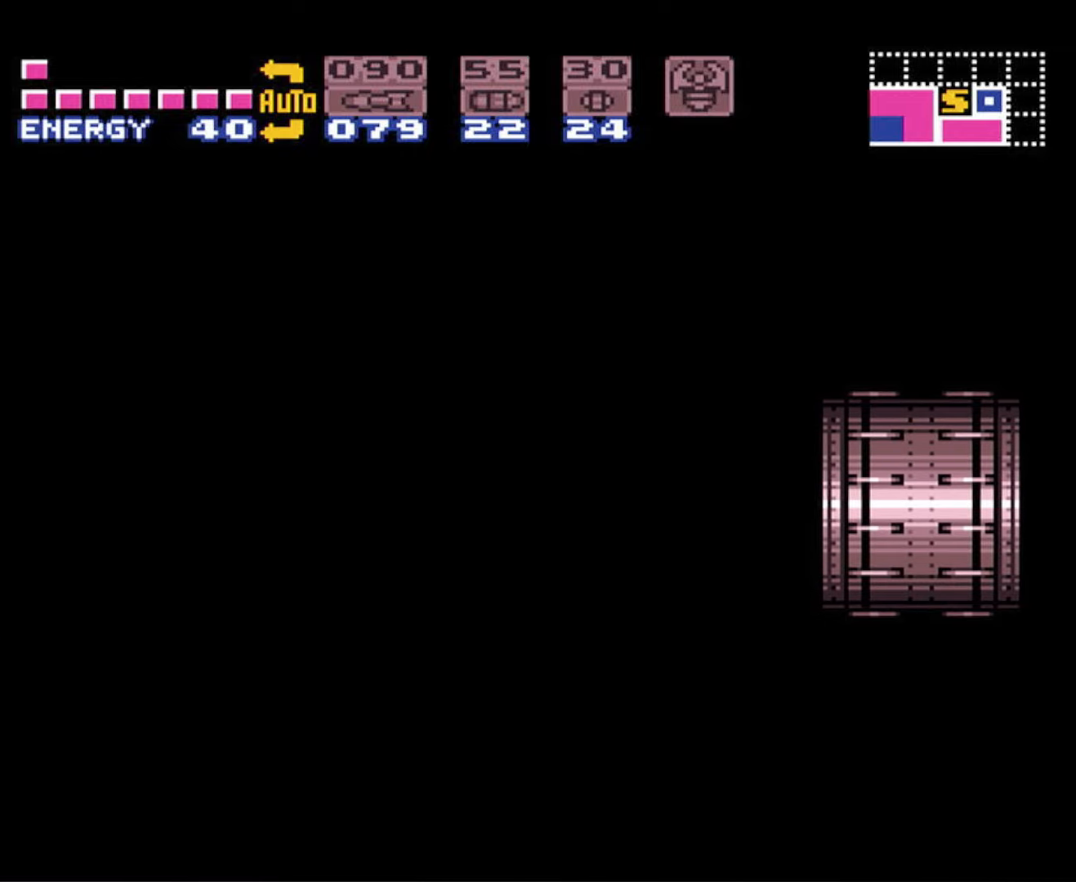
{"buttons": ["B", "DPAD_LEFT"], "events": []}
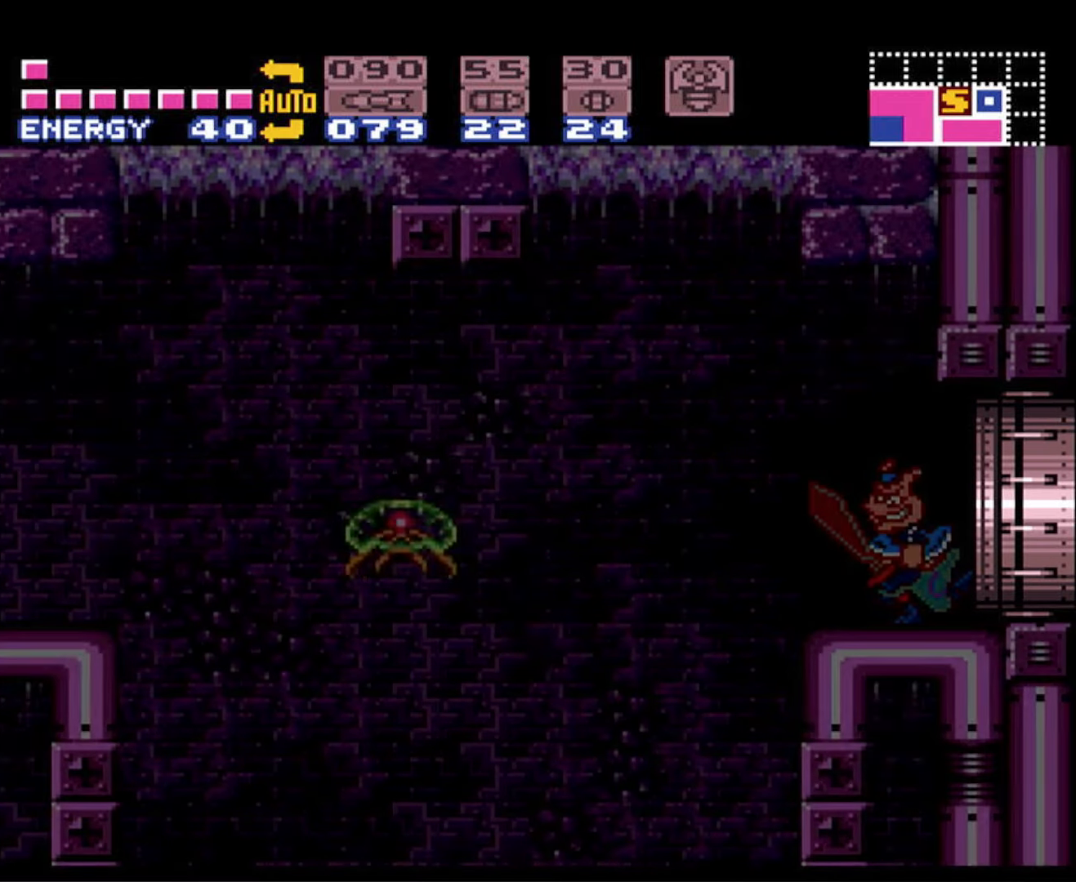
{"buttons": ["A", "B", "DPAD_LEFT"], "events": [[467, "A", "down"]]}
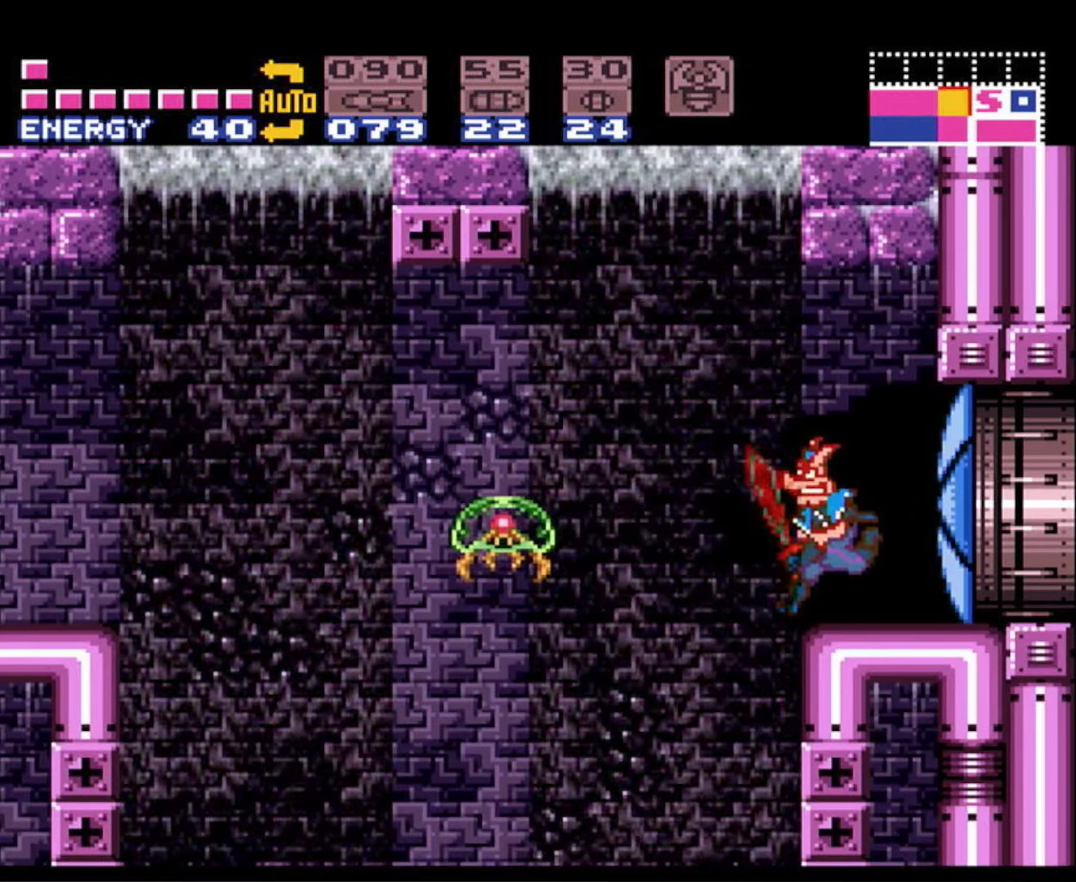
{"buttons": ["B", "DPAD_LEFT"], "events": [[183, "A", "up"]]}
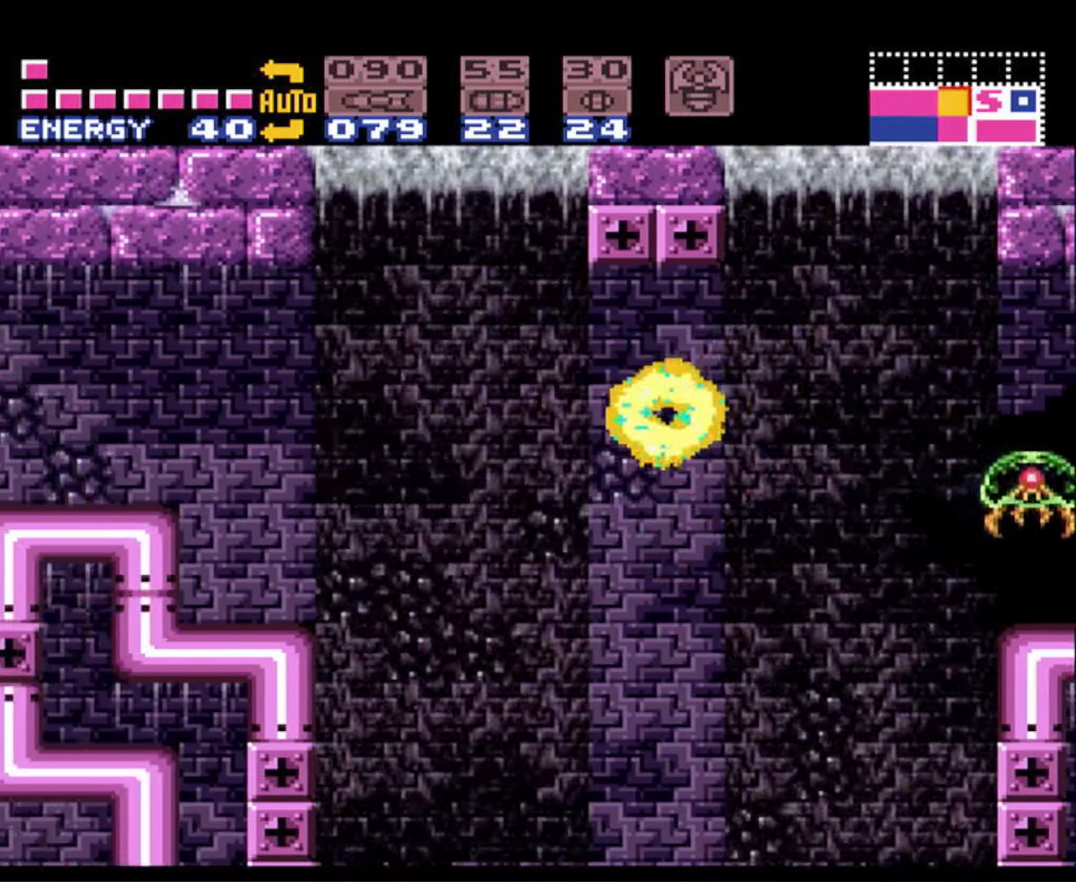
{"buttons": ["A", "B", "DPAD_LEFT"], "events": [[300, "A", "down"]]}
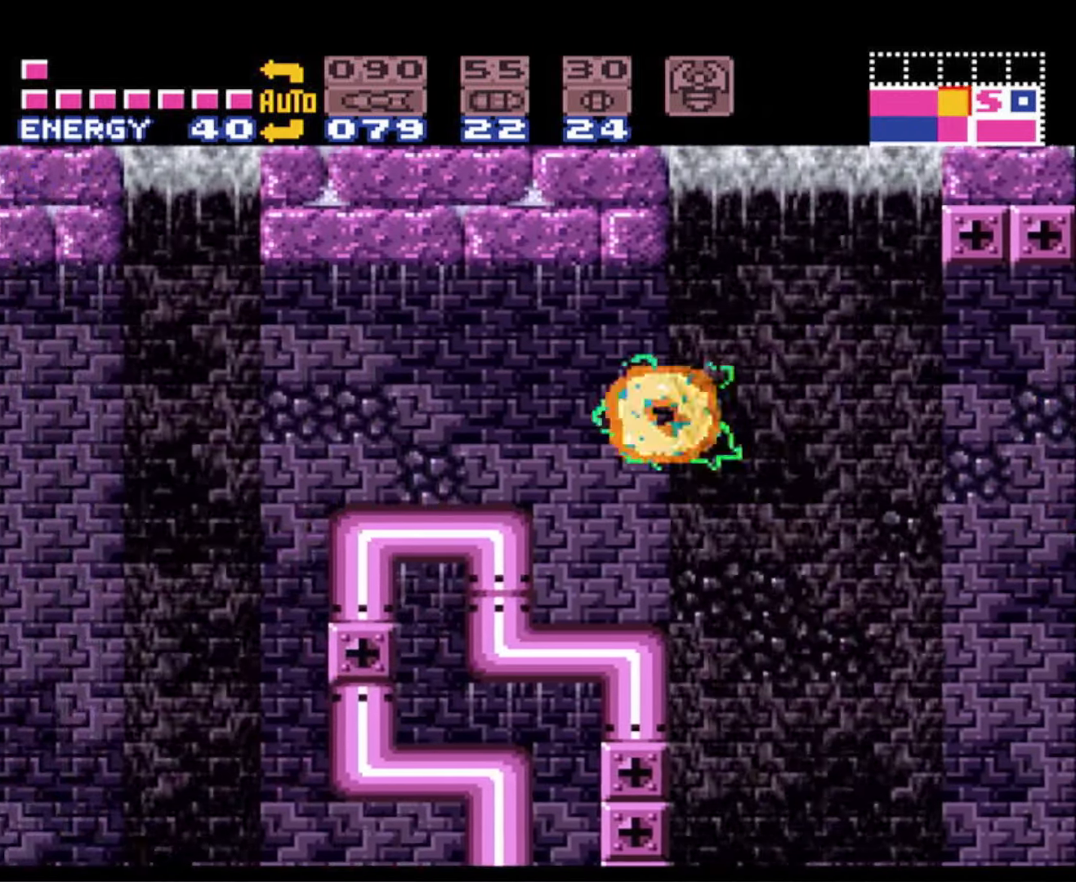
{"buttons": ["B", "DPAD_LEFT"], "events": [[283, "A", "up"]]}
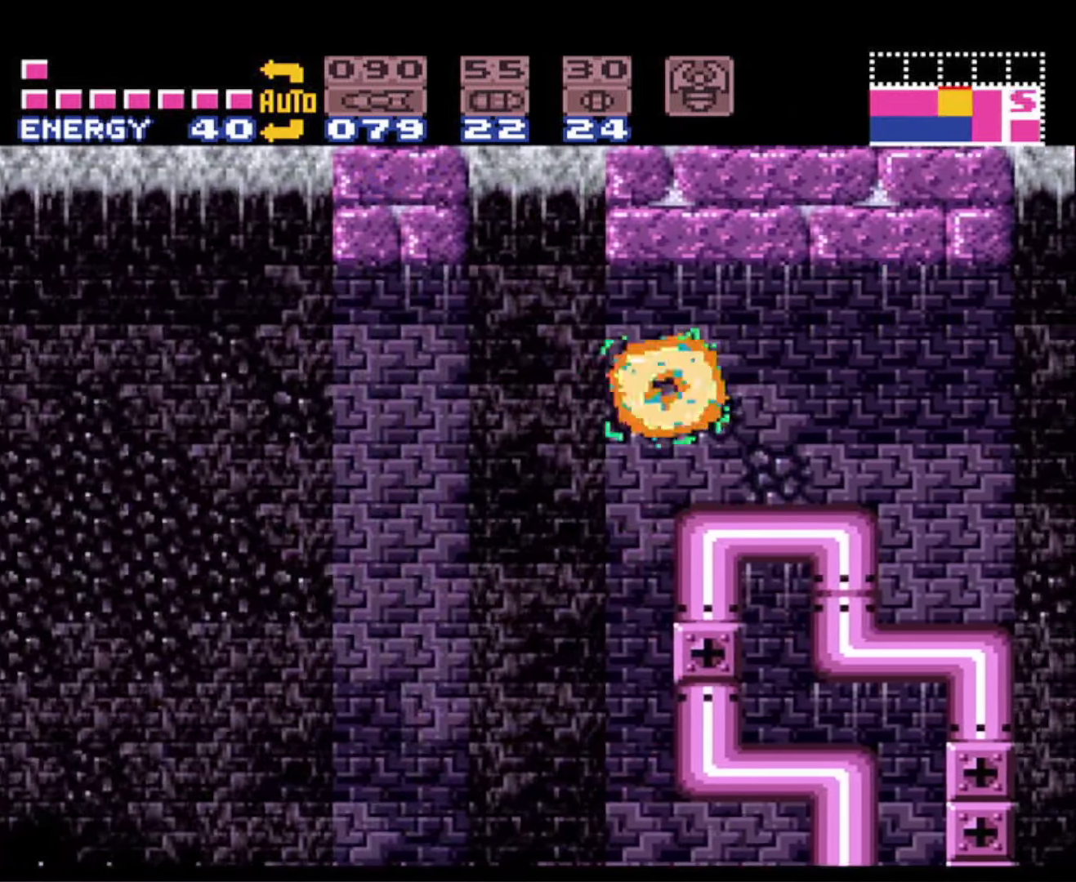
{"buttons": ["B", "DPAD_LEFT"], "events": [[250, "A", "down"], [383, "A", "up"]]}
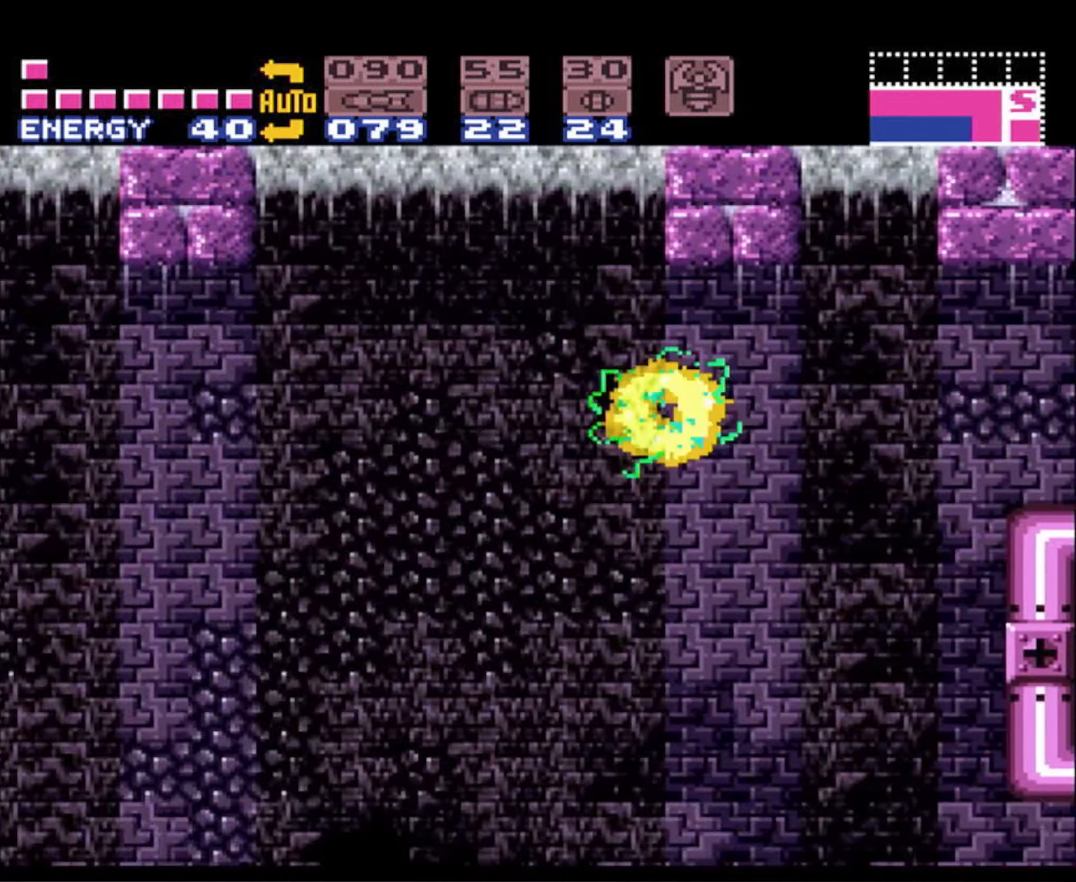
{"buttons": ["B", "DPAD_LEFT"], "events": [[333, "A", "down"], [483, "A", "up"]]}
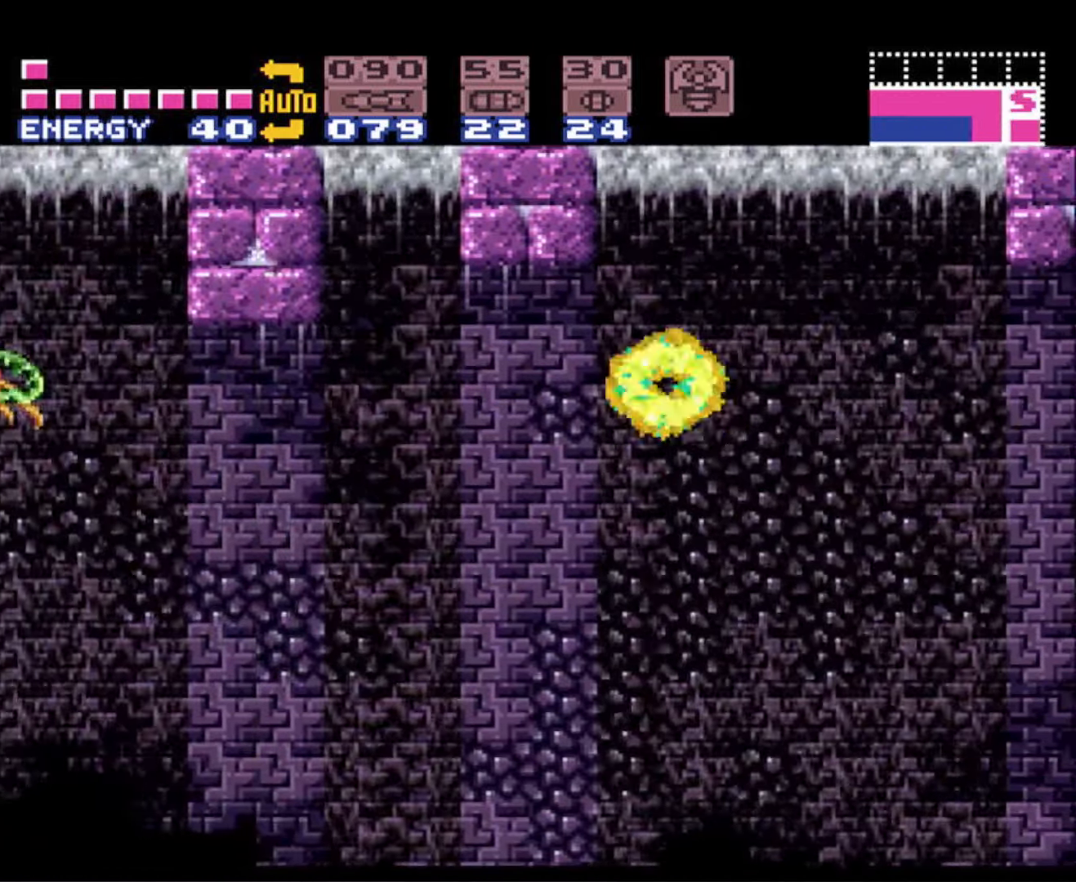
{"buttons": ["A", "B", "DPAD_LEFT"], "events": [[484, "A", "down"]]}
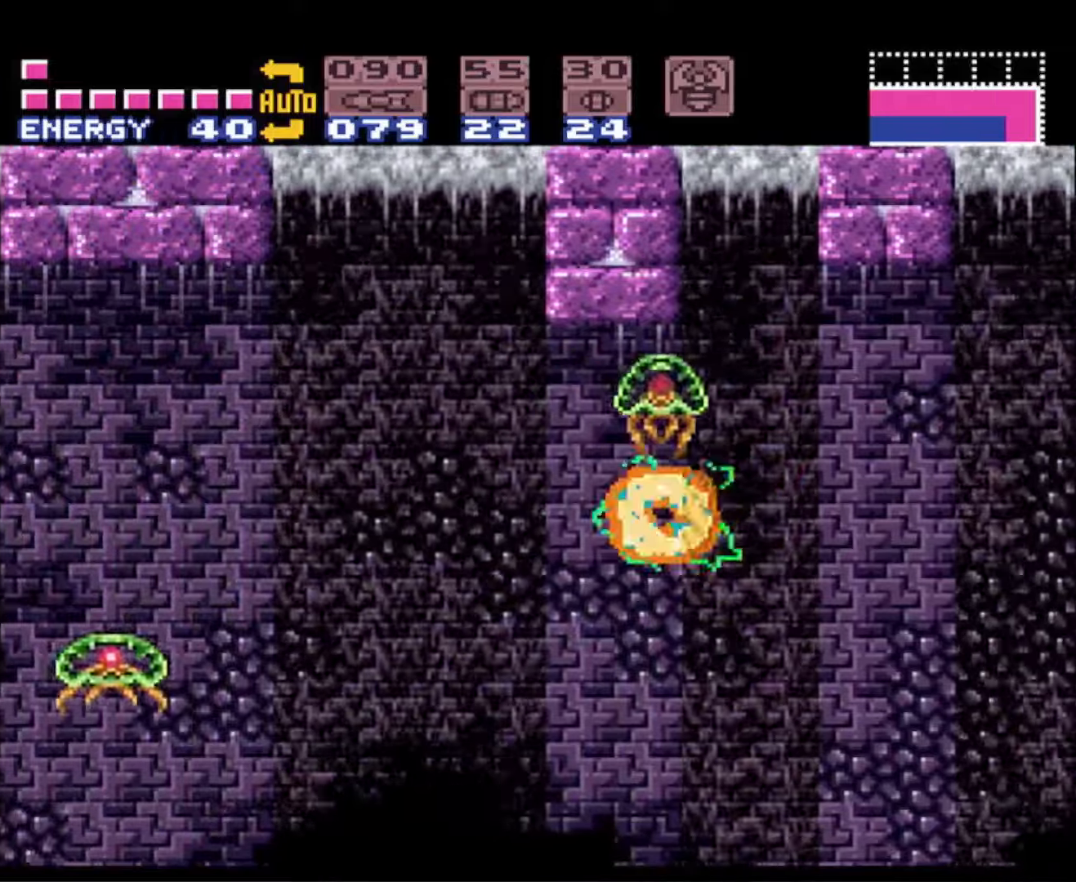
{"buttons": ["B", "DPAD_LEFT"], "events": [[150, "A", "up"]]}
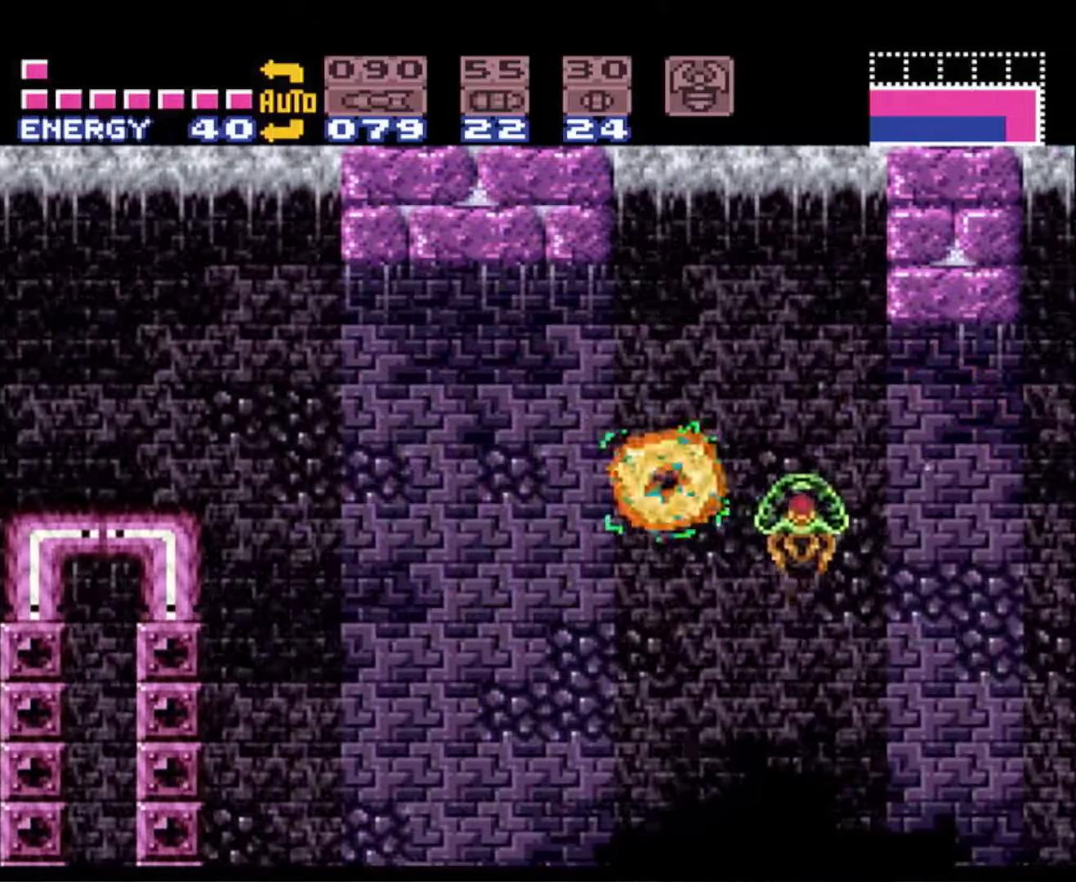
{"buttons": ["B", "DPAD_LEFT"], "events": [[117, "A", "down"], [350, "A", "up"]]}
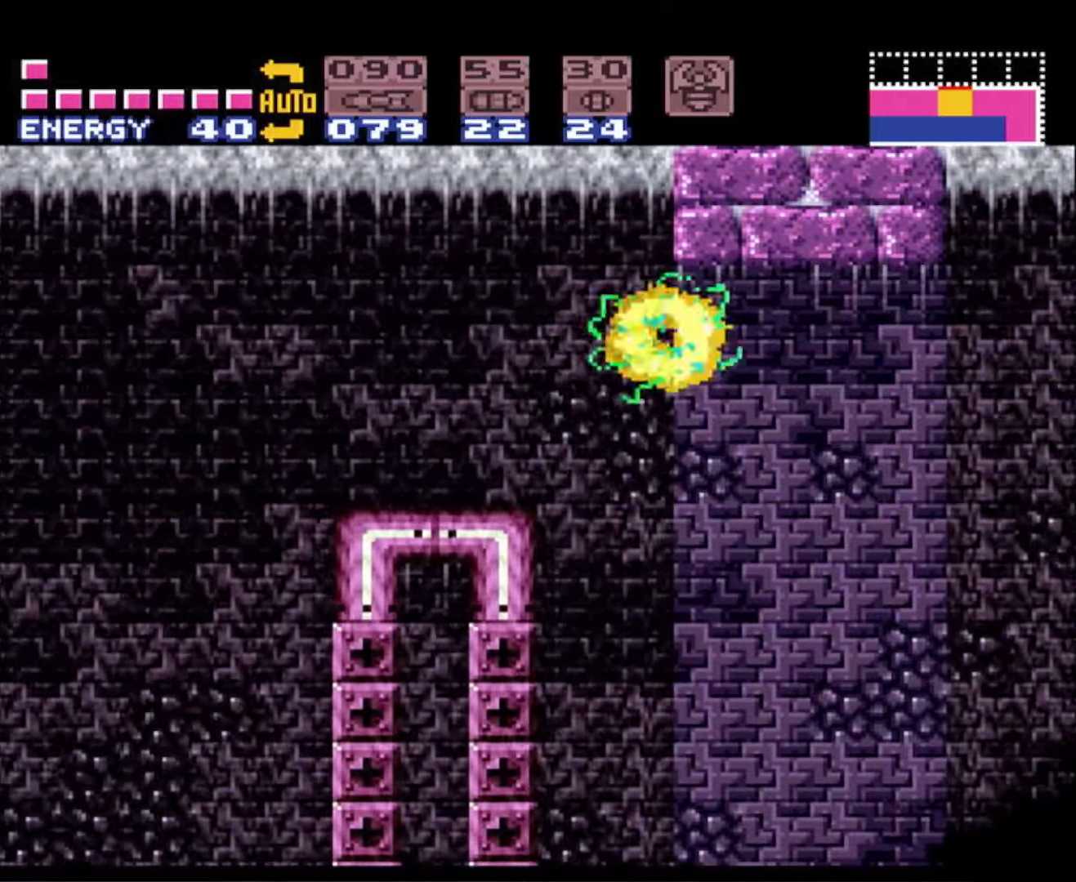
{"buttons": ["B", "DPAD_LEFT"], "events": [[250, "A", "down"], [384, "A", "up"]]}
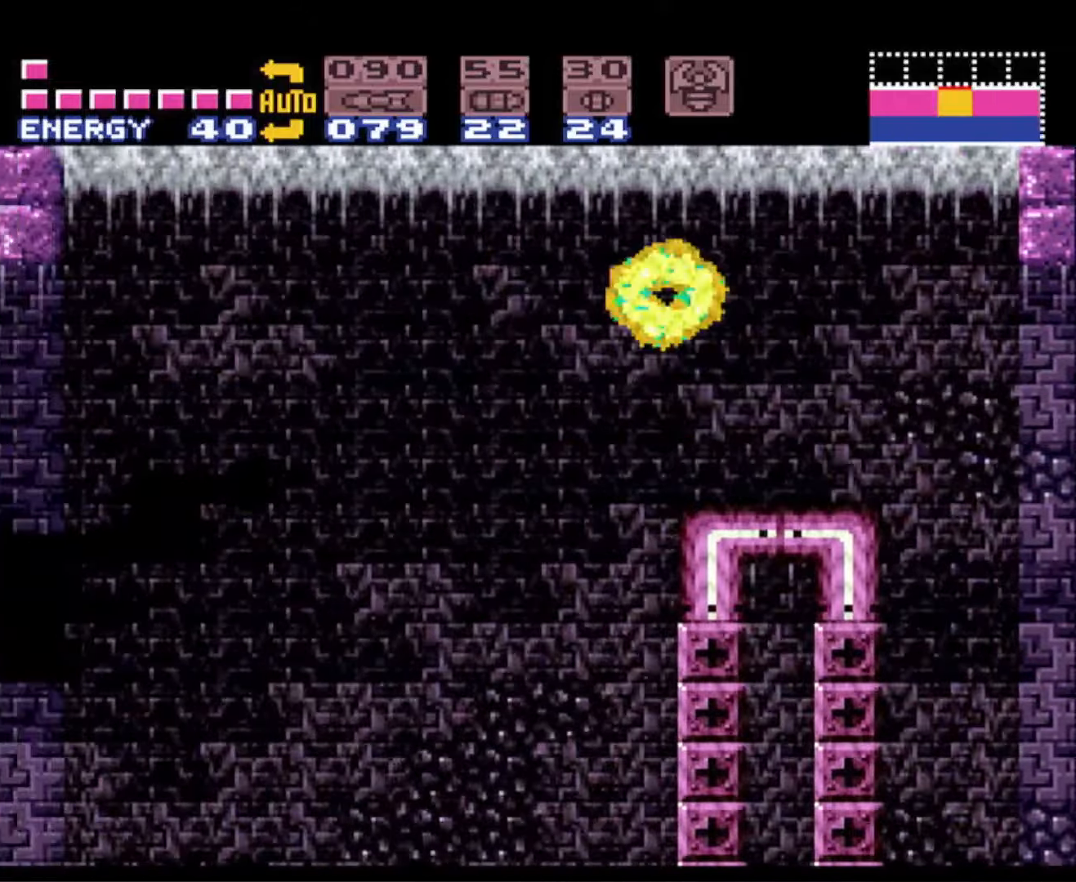
{"buttons": ["A", "B", "DPAD_LEFT"], "events": [[417, "A", "down"]]}
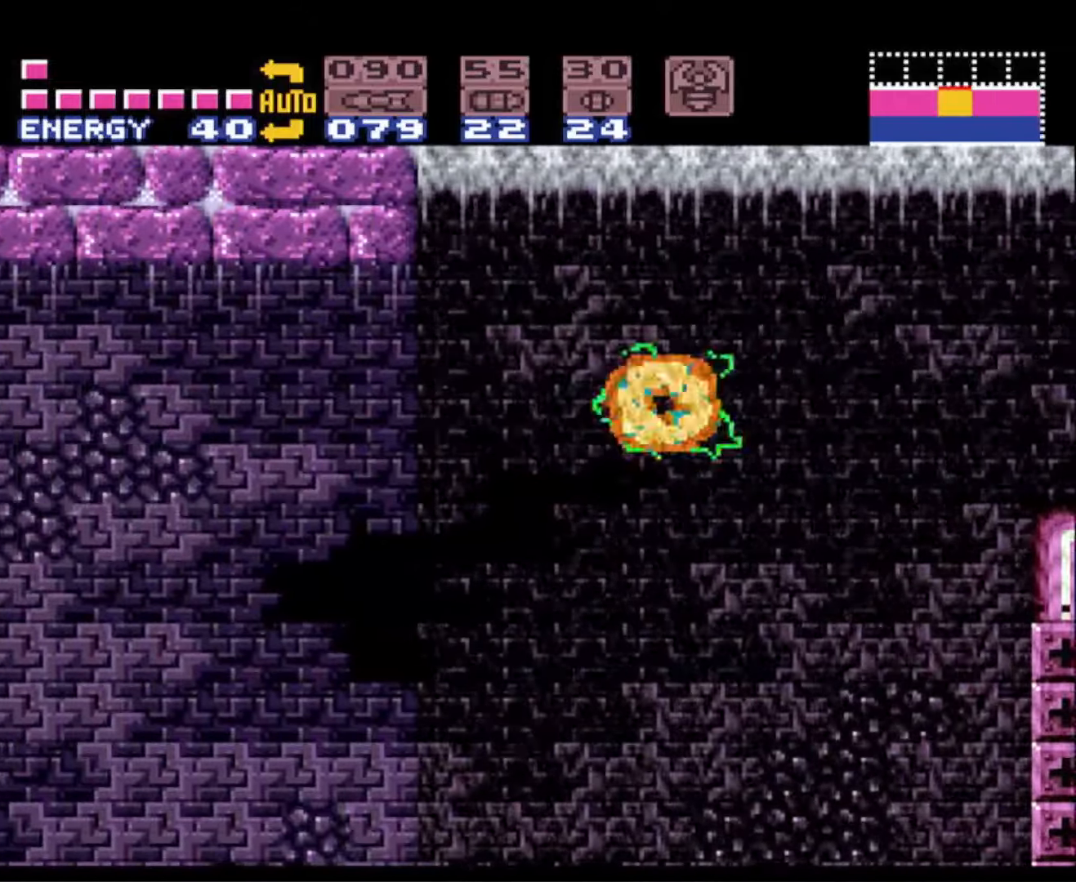
{"buttons": ["A", "B", "DPAD_LEFT"], "events": [[50, "A", "up"], [500, "A", "down"]]}
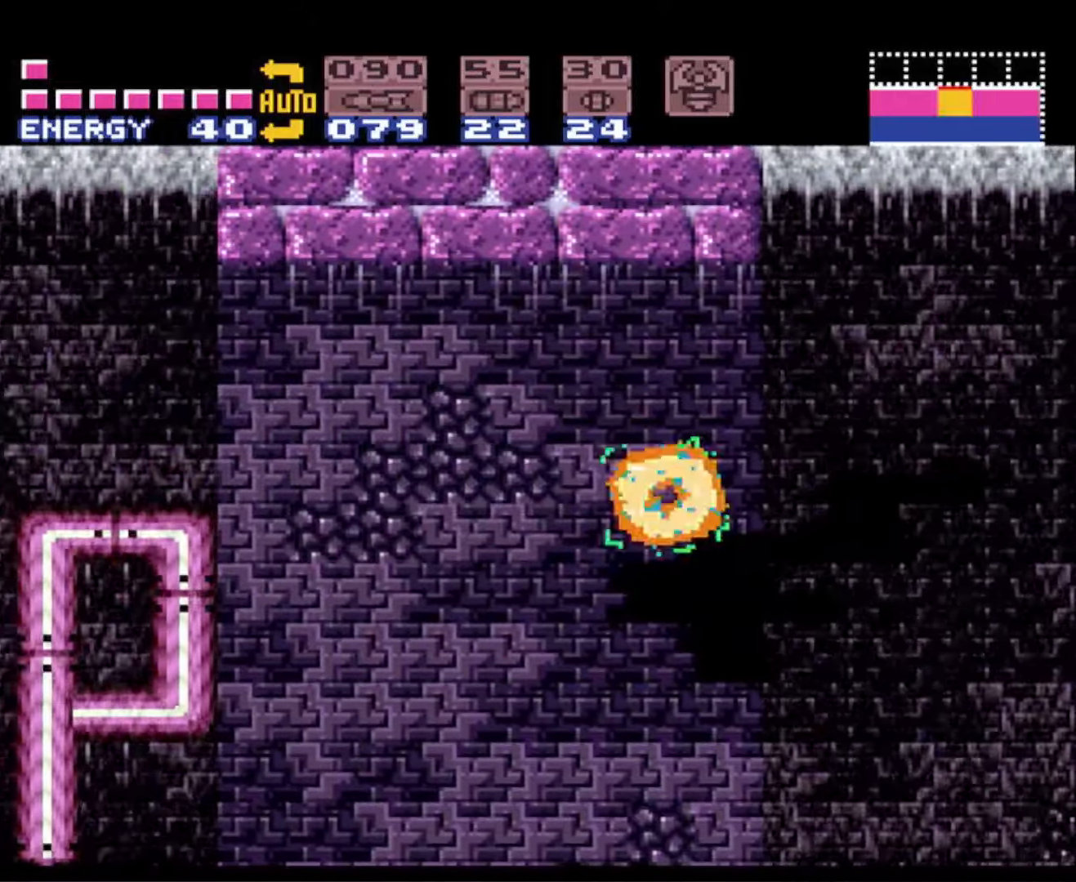
{"buttons": ["B", "DPAD_LEFT"], "events": [[167, "A", "up"]]}
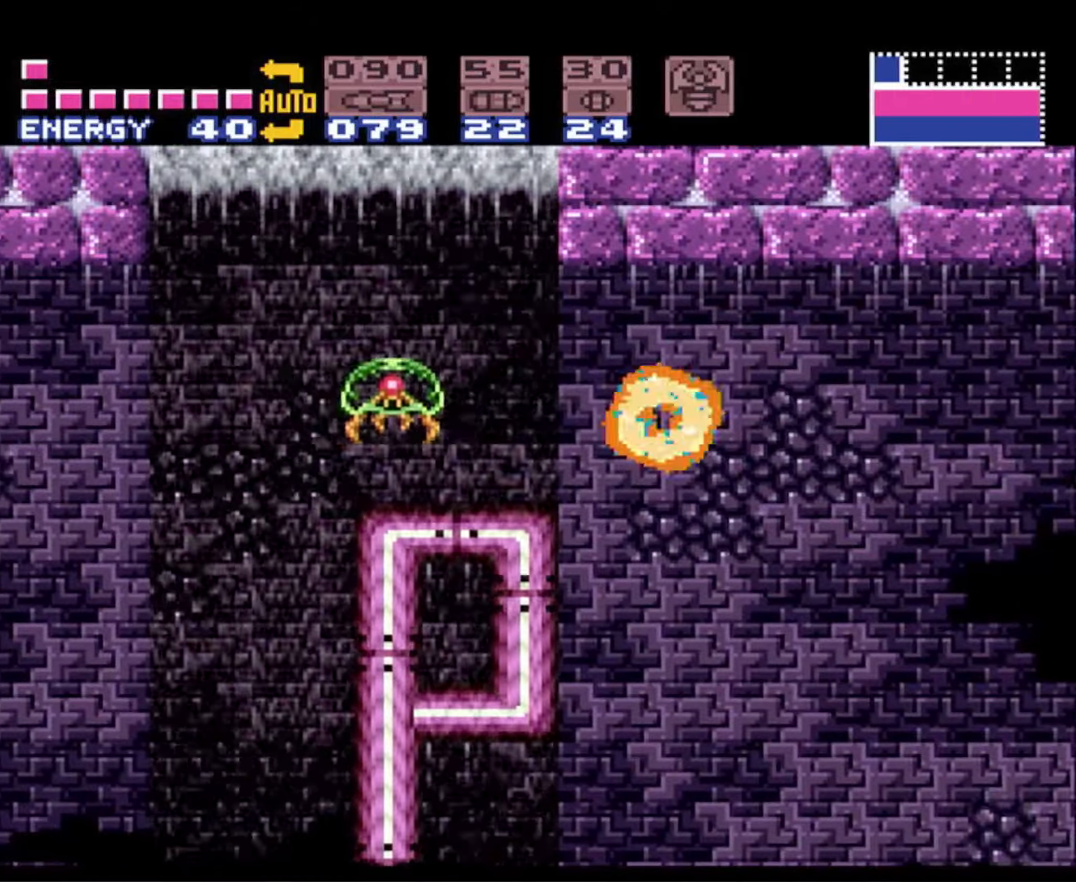
{"buttons": ["B", "DPAD_LEFT"], "events": [[84, "A", "down"], [367, "A", "up"]]}
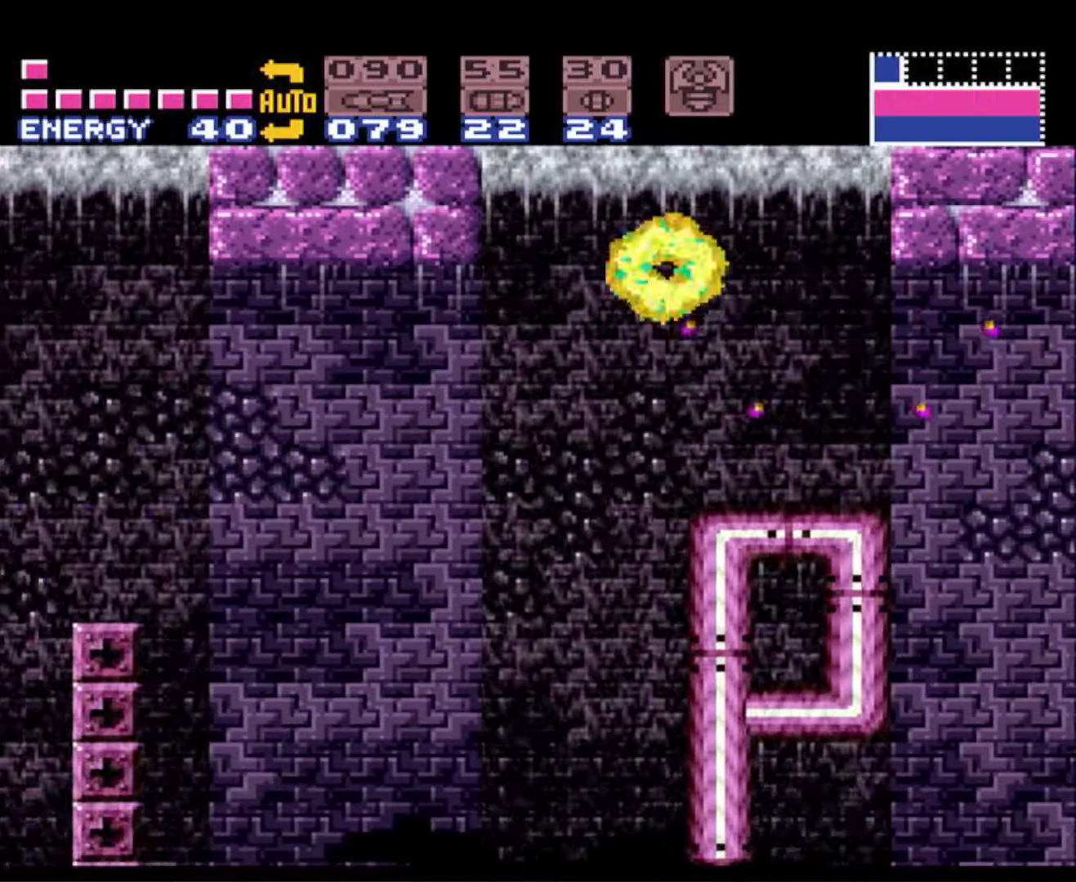
{"buttons": ["B", "DPAD_LEFT"], "events": [[384, "A", "down"], [500, "A", "up"]]}
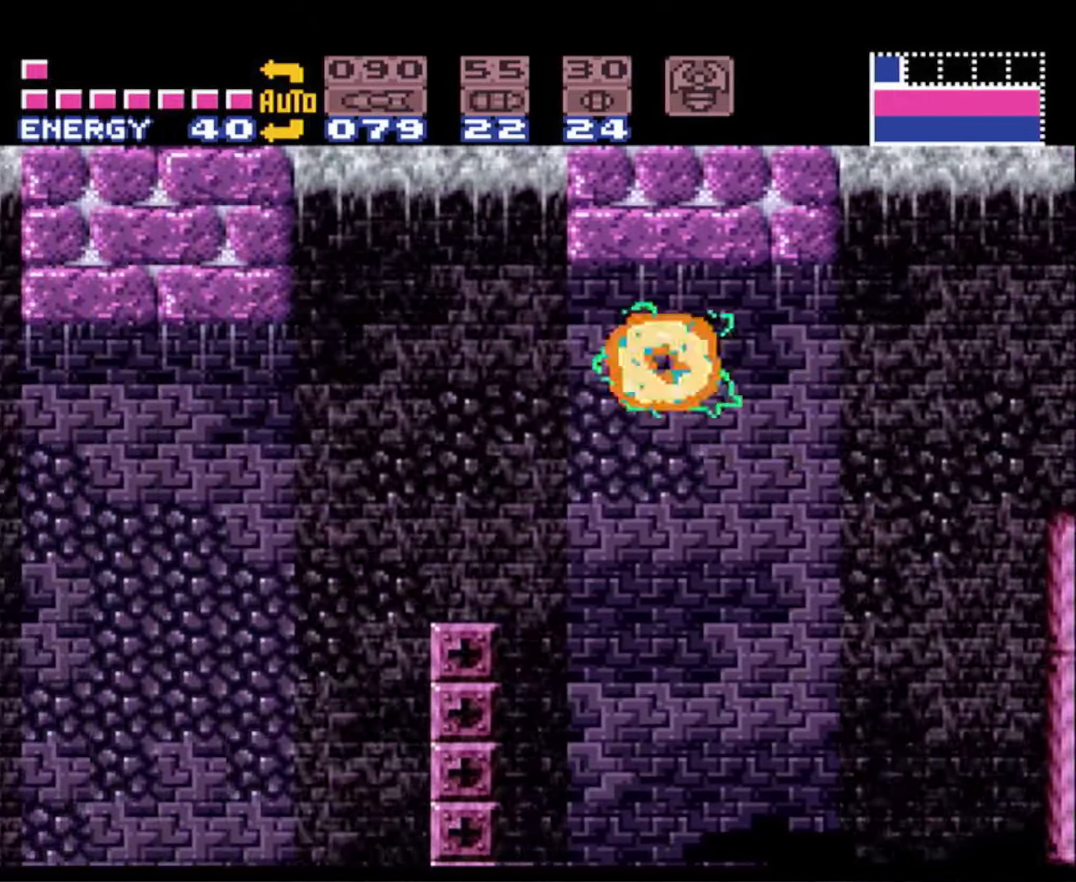
{"buttons": ["A", "B", "DPAD_LEFT"], "events": [[484, "A", "down"]]}
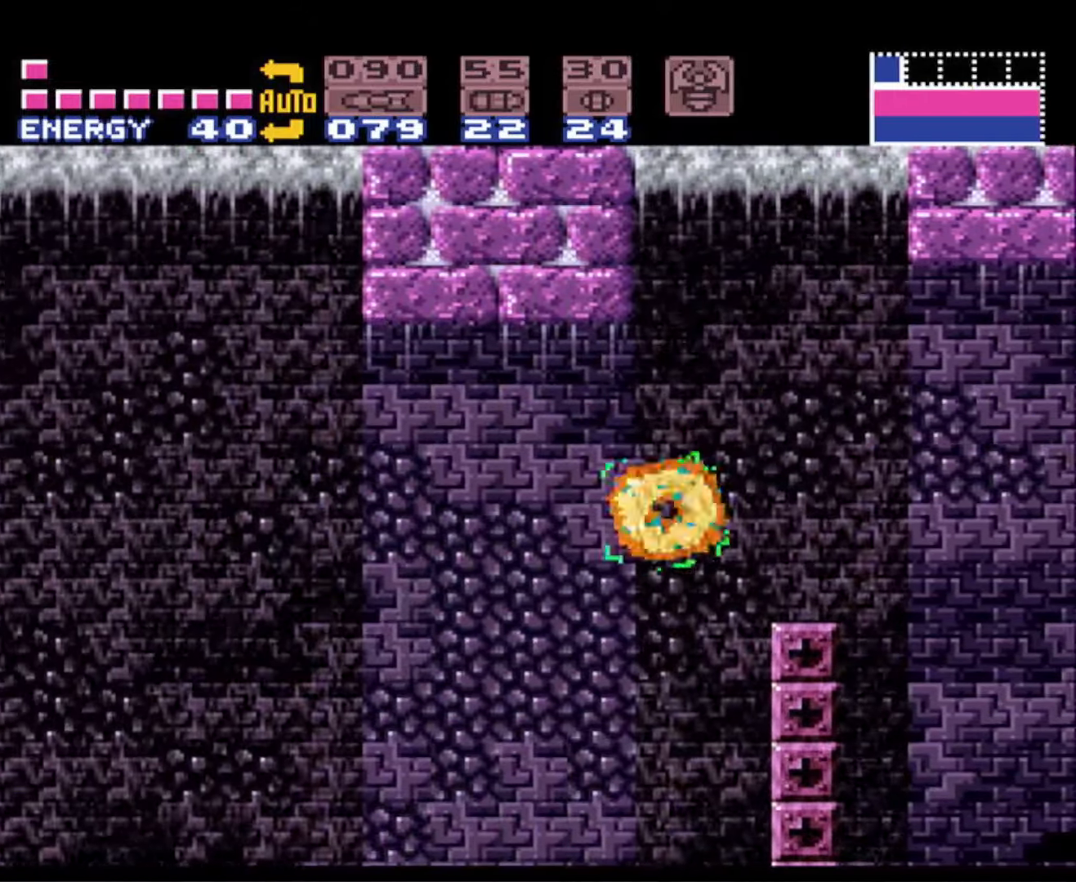
{"buttons": ["B", "DPAD_LEFT"], "events": [[100, "A", "up"]]}
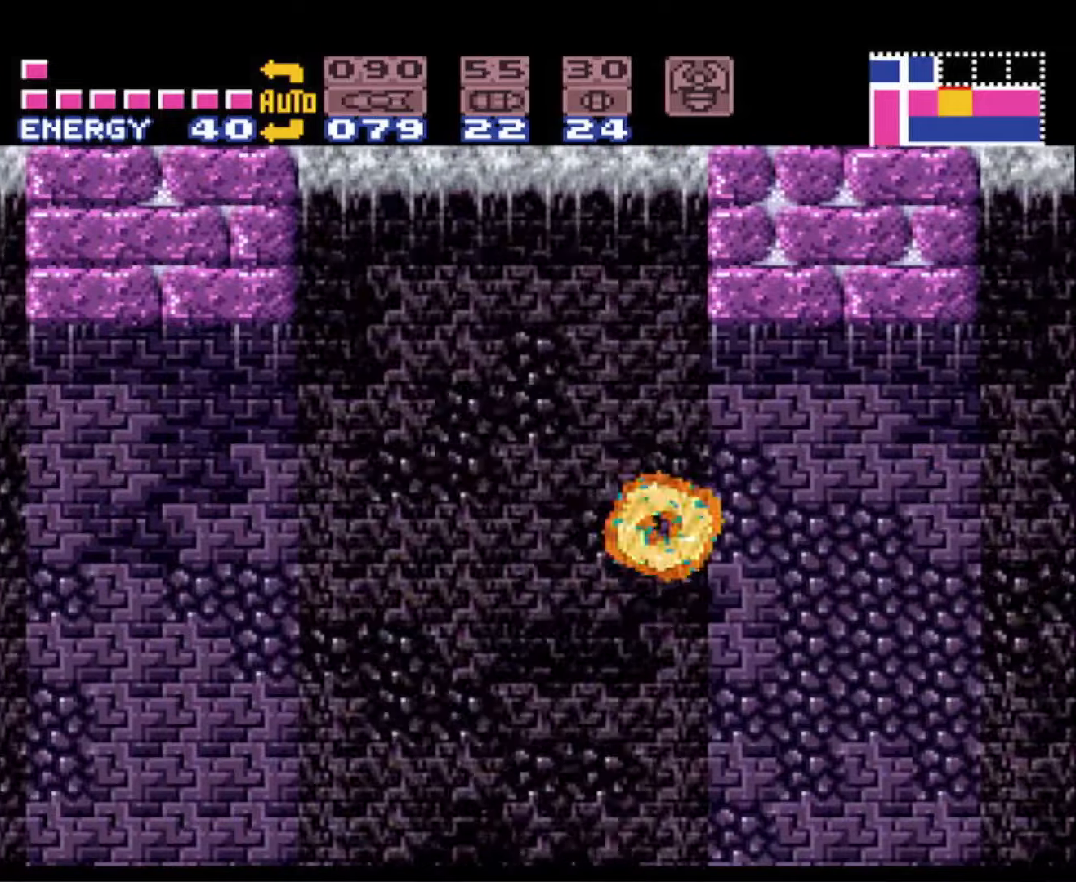
{"buttons": ["B", "DPAD_LEFT"], "events": [[33, "A", "down"], [166, "A", "up"]]}
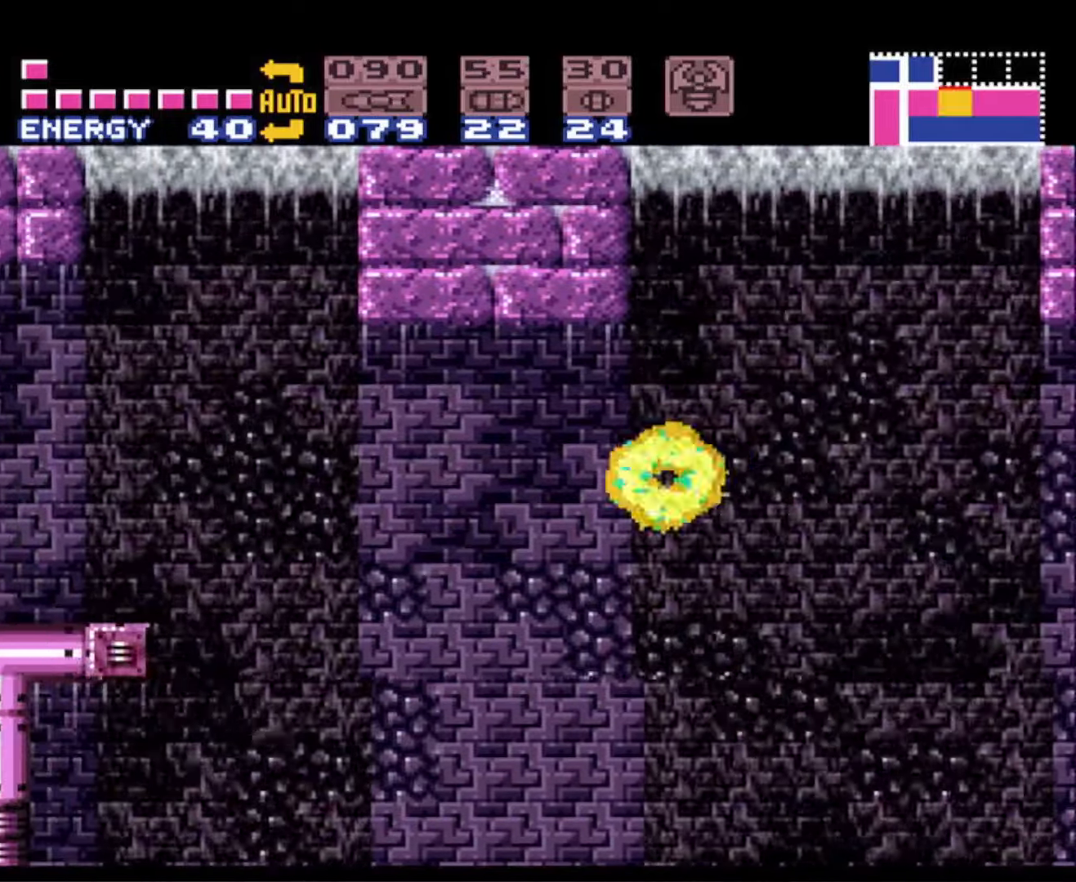
{"buttons": ["B", "DPAD_LEFT"], "events": [[133, "A", "down"], [366, "A", "up"]]}
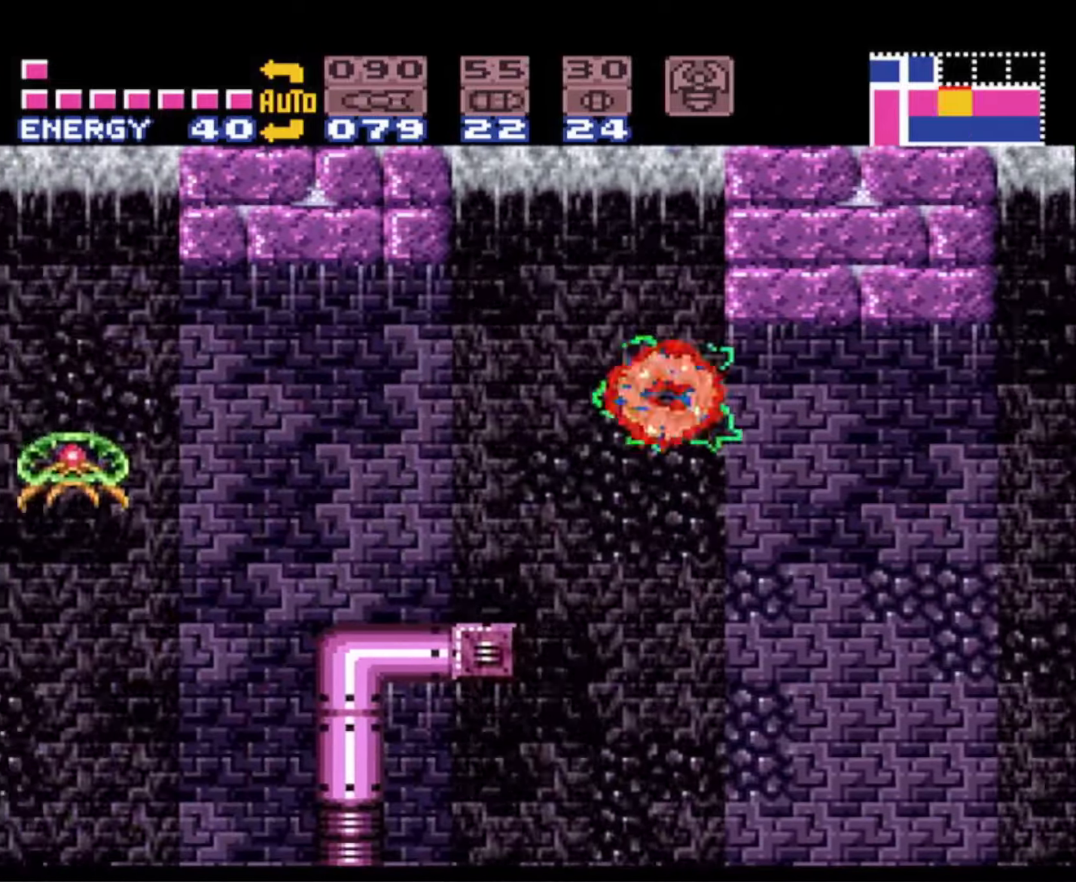
{"buttons": ["B", "DPAD_LEFT"], "events": [[266, "A", "down"], [383, "A", "up"]]}
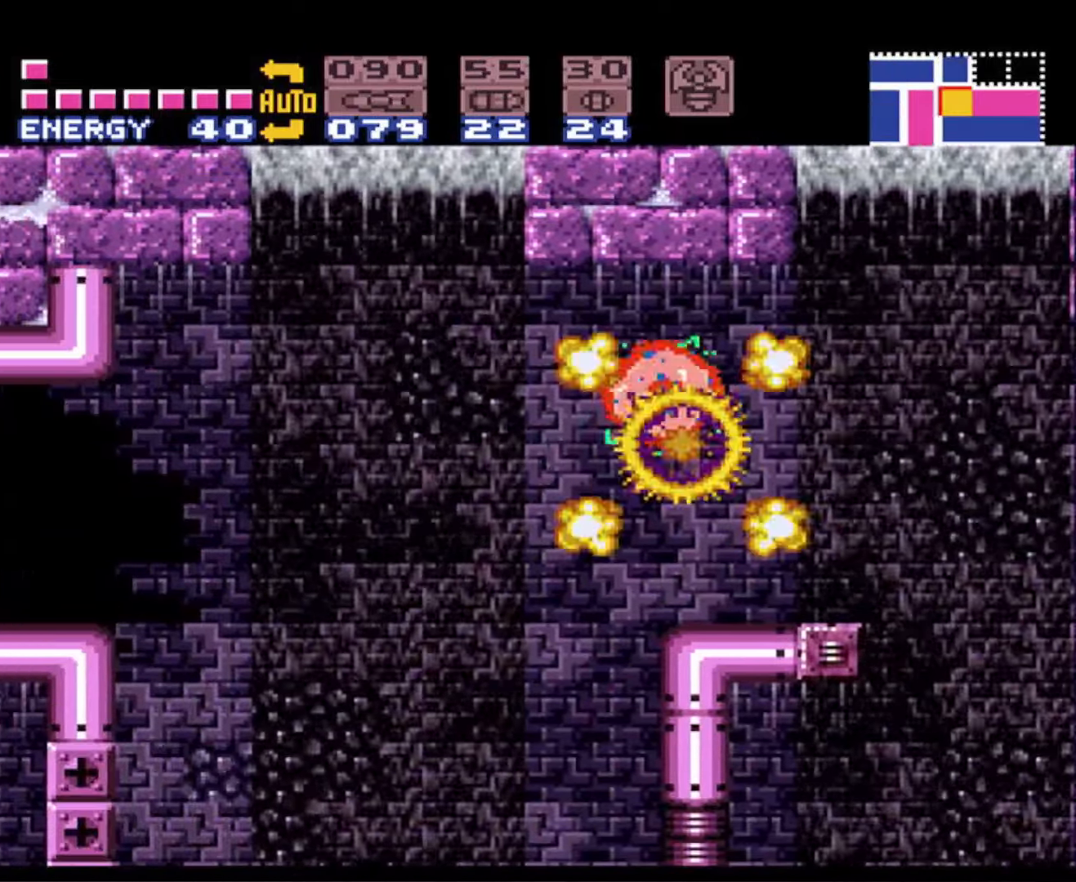
{"buttons": ["B", "DPAD_LEFT"], "events": [[400, "A", "down"], [500, "A", "up"]]}
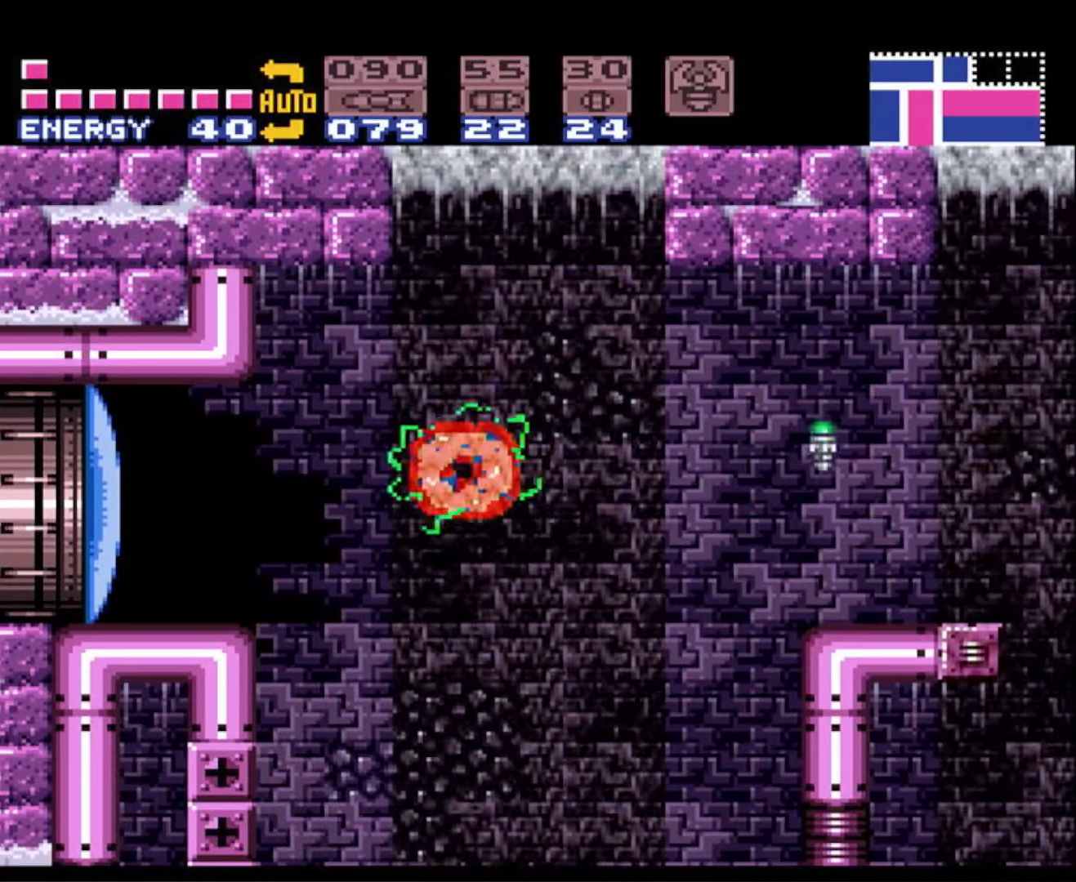
{"buttons": ["B", "DPAD_LEFT"], "events": [[100, "X", "down"], [233, "X", "up"]]}
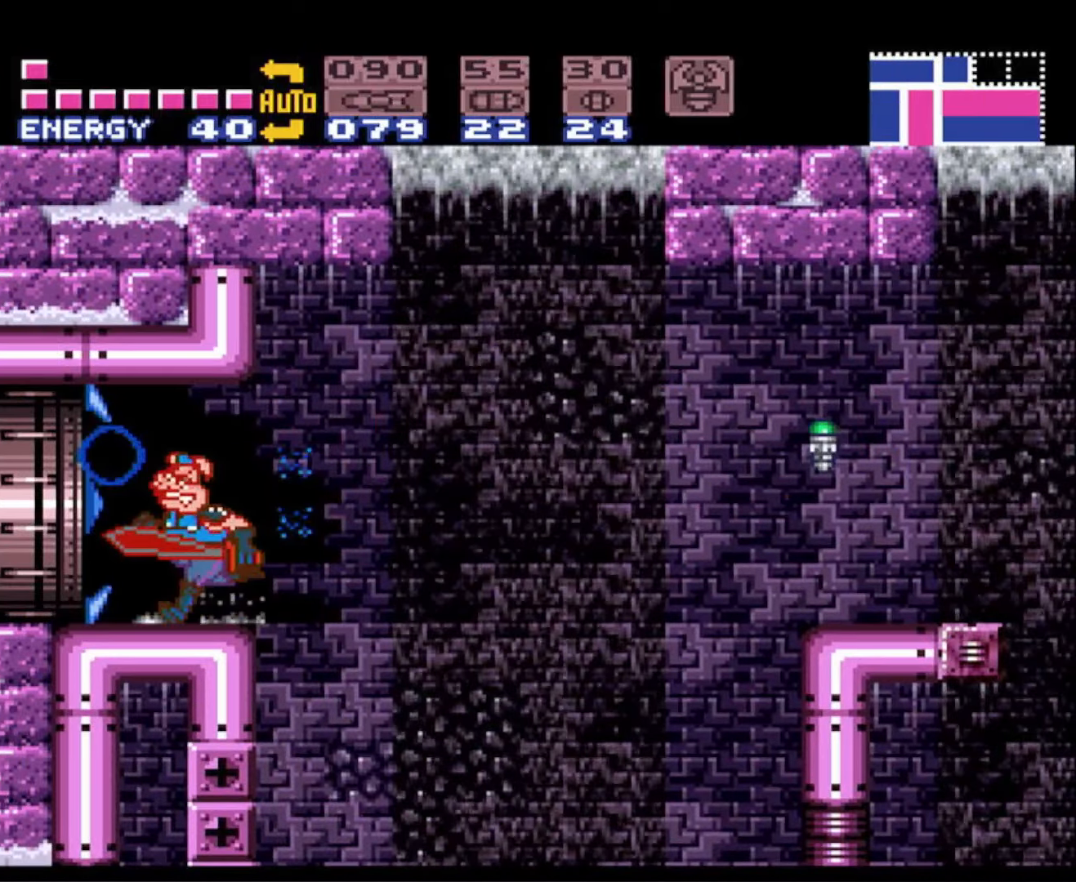
{"buttons": ["B", "DPAD_LEFT"], "events": []}
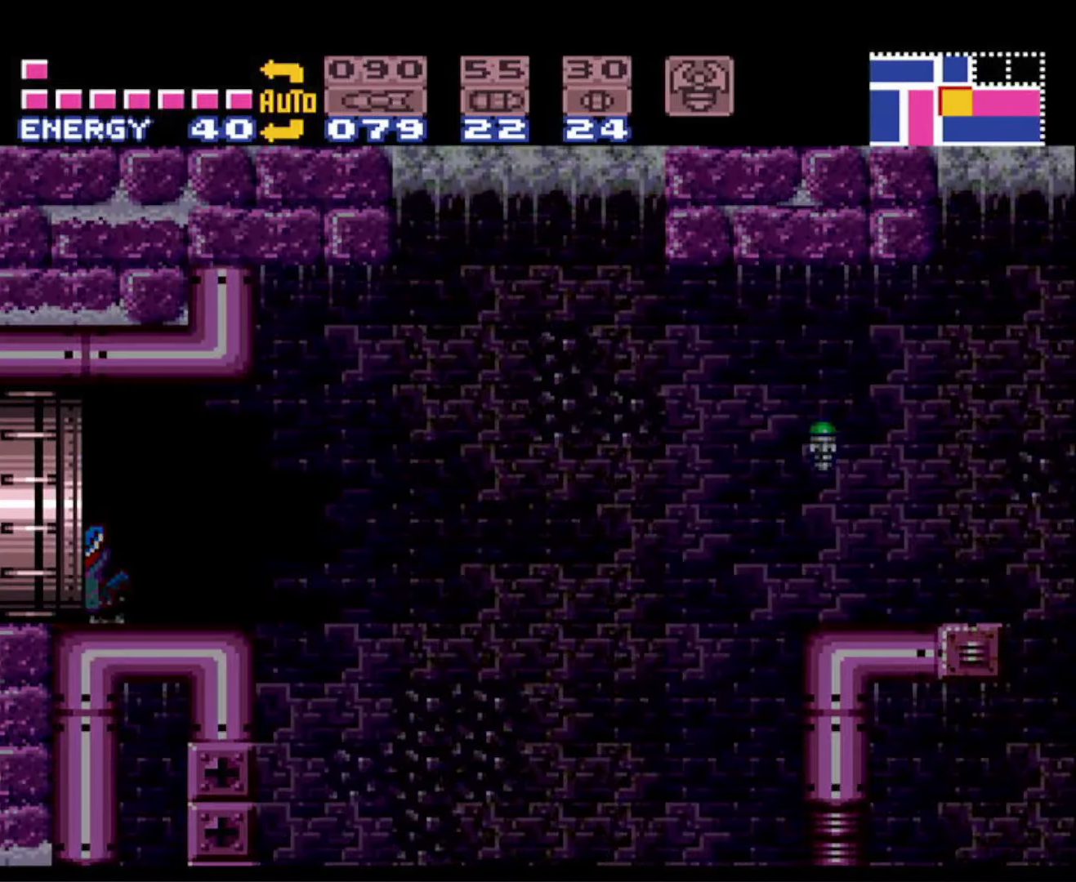
{"buttons": ["B", "DPAD_LEFT"], "events": []}
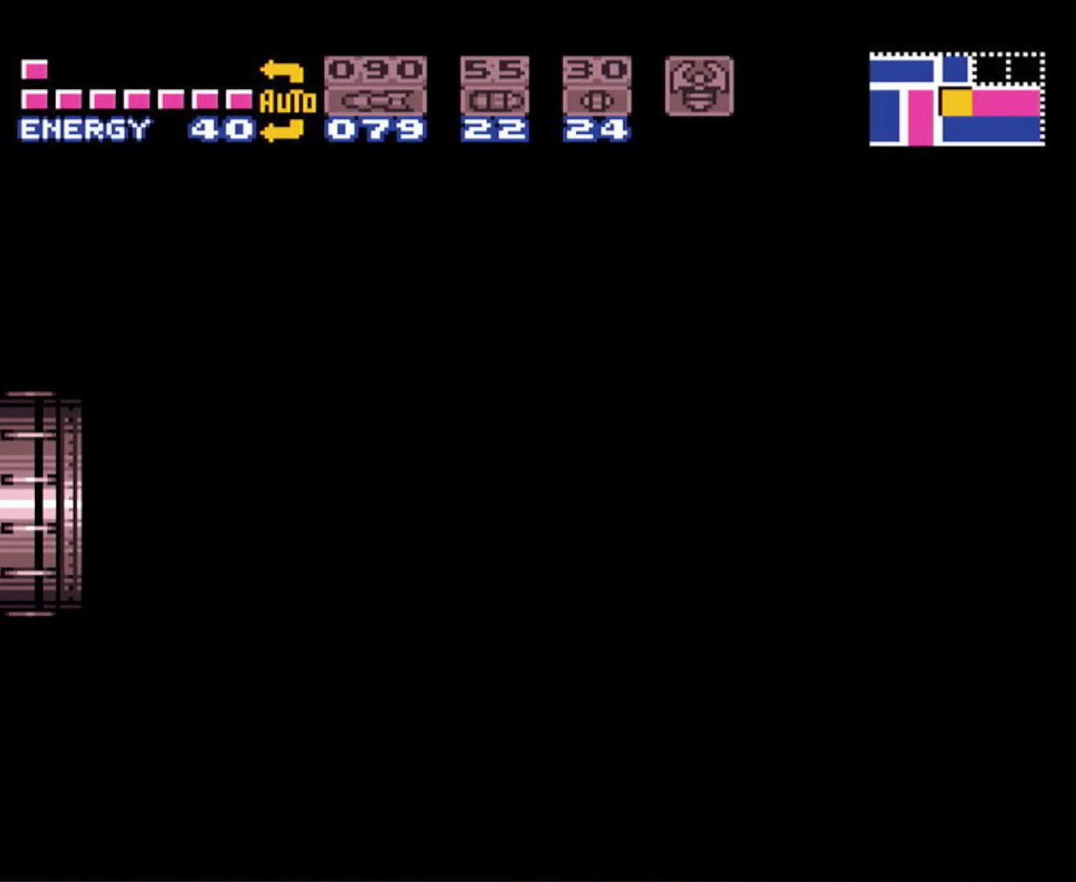
{"buttons": ["B", "DPAD_LEFT"], "events": []}